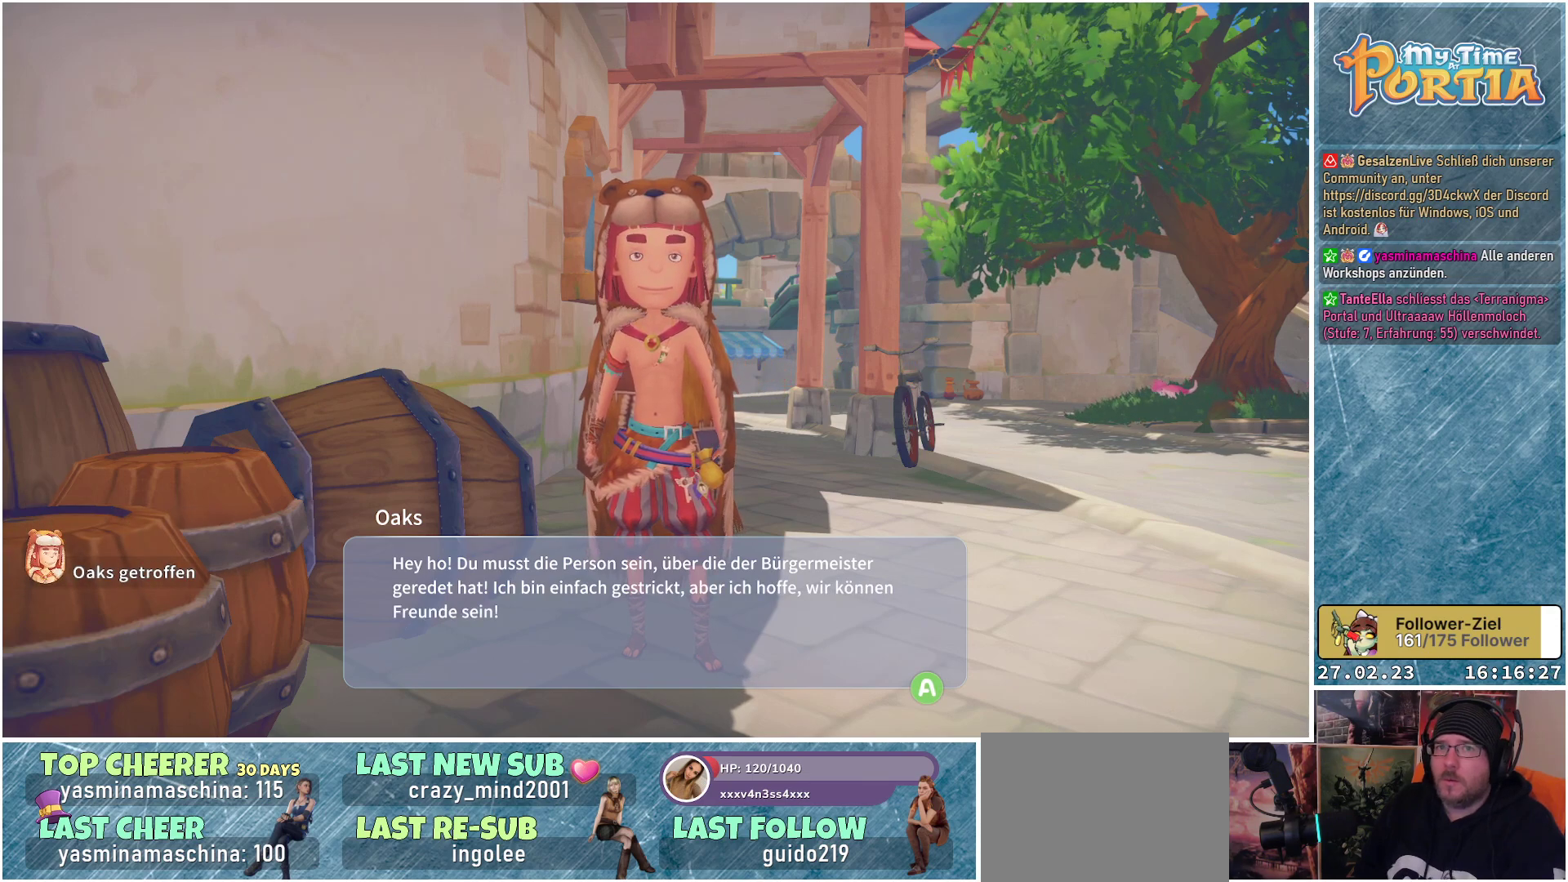
Gameplay with a controller (Xbox layout); each line is a JSON object with the inputs held at the frame after it. "events" lists button and stick changes between this image and that frame as [ms after this image, input, new state], when the widget could be followed in between.
{"buttons": [], "left_stick": "center", "right_stick": "center", "events": [[133, "A", "down"], [233, "A", "up"]]}
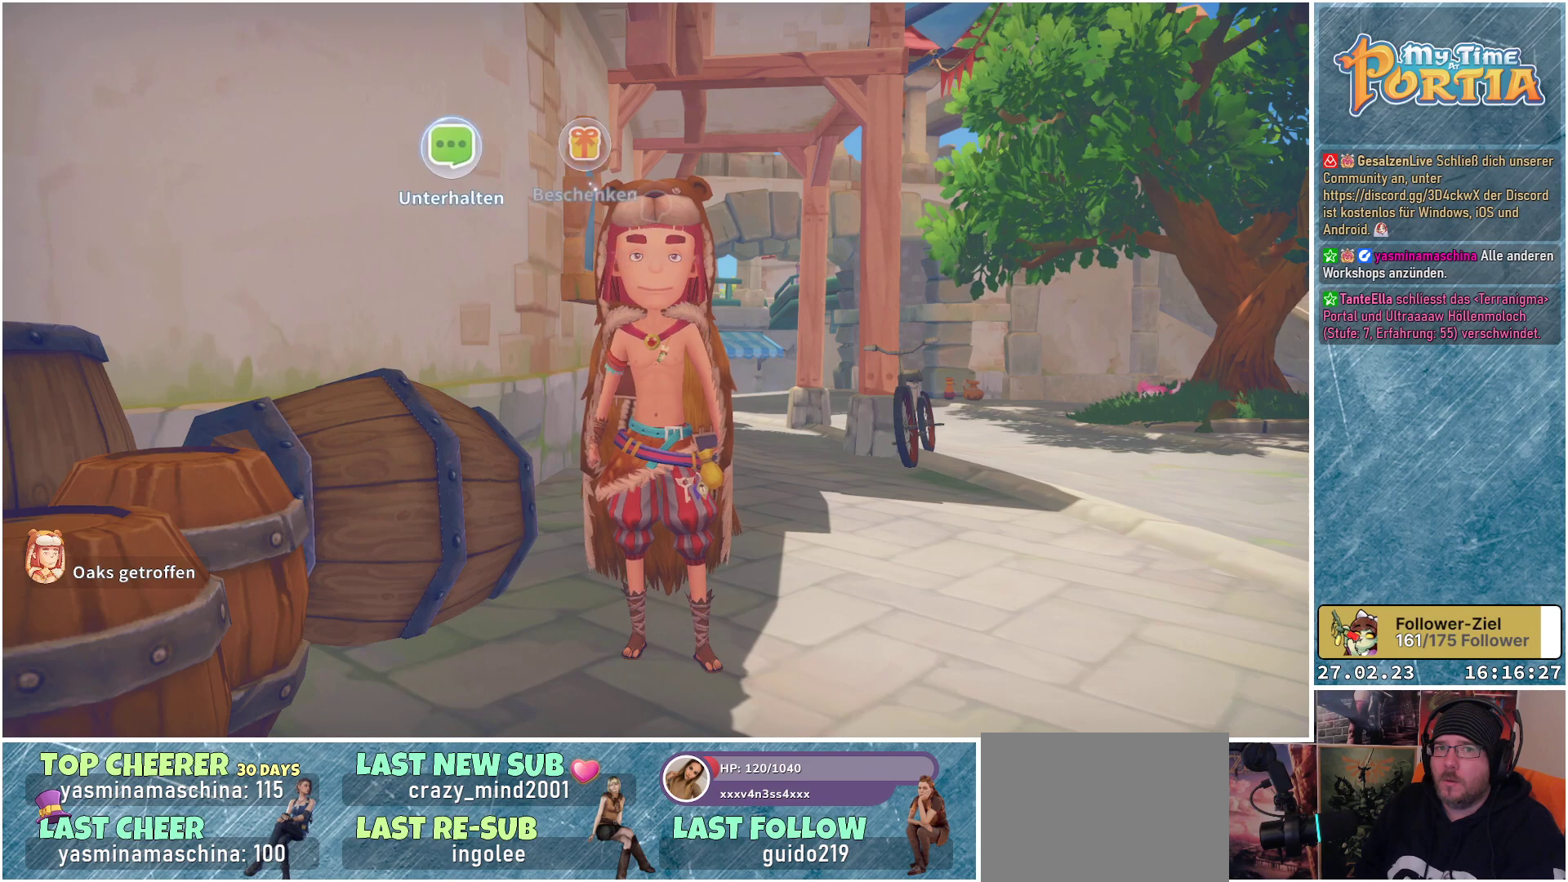
{"buttons": [], "left_stick": "center", "right_stick": "center", "events": []}
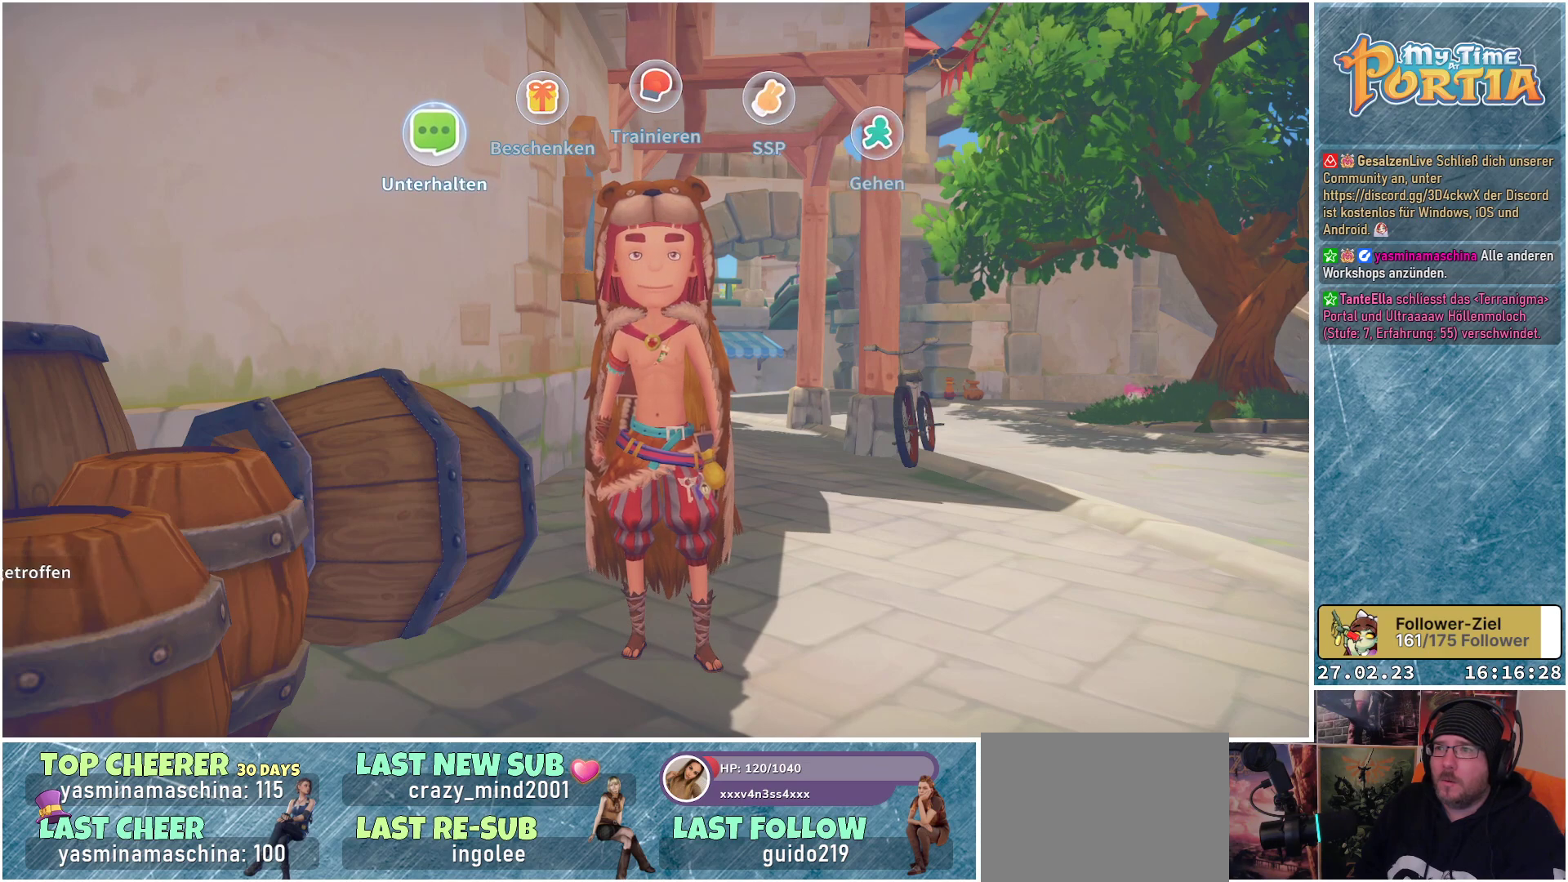
{"buttons": [], "left_stick": "right", "right_stick": "center", "events": [[483, "left_stick", "right"]]}
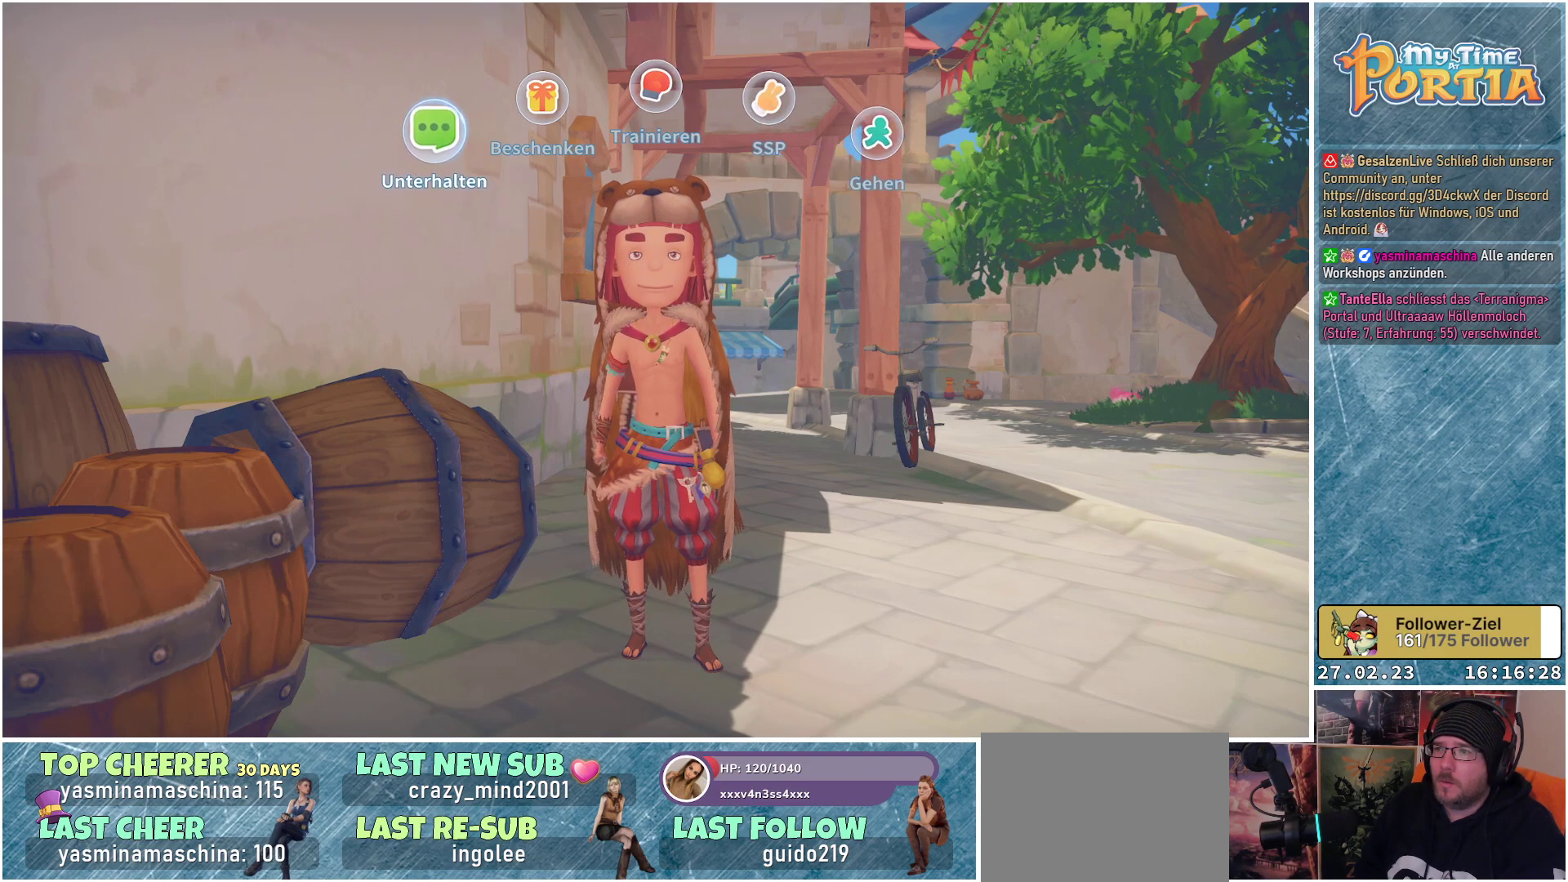
{"buttons": [], "left_stick": "right", "right_stick": "center", "events": []}
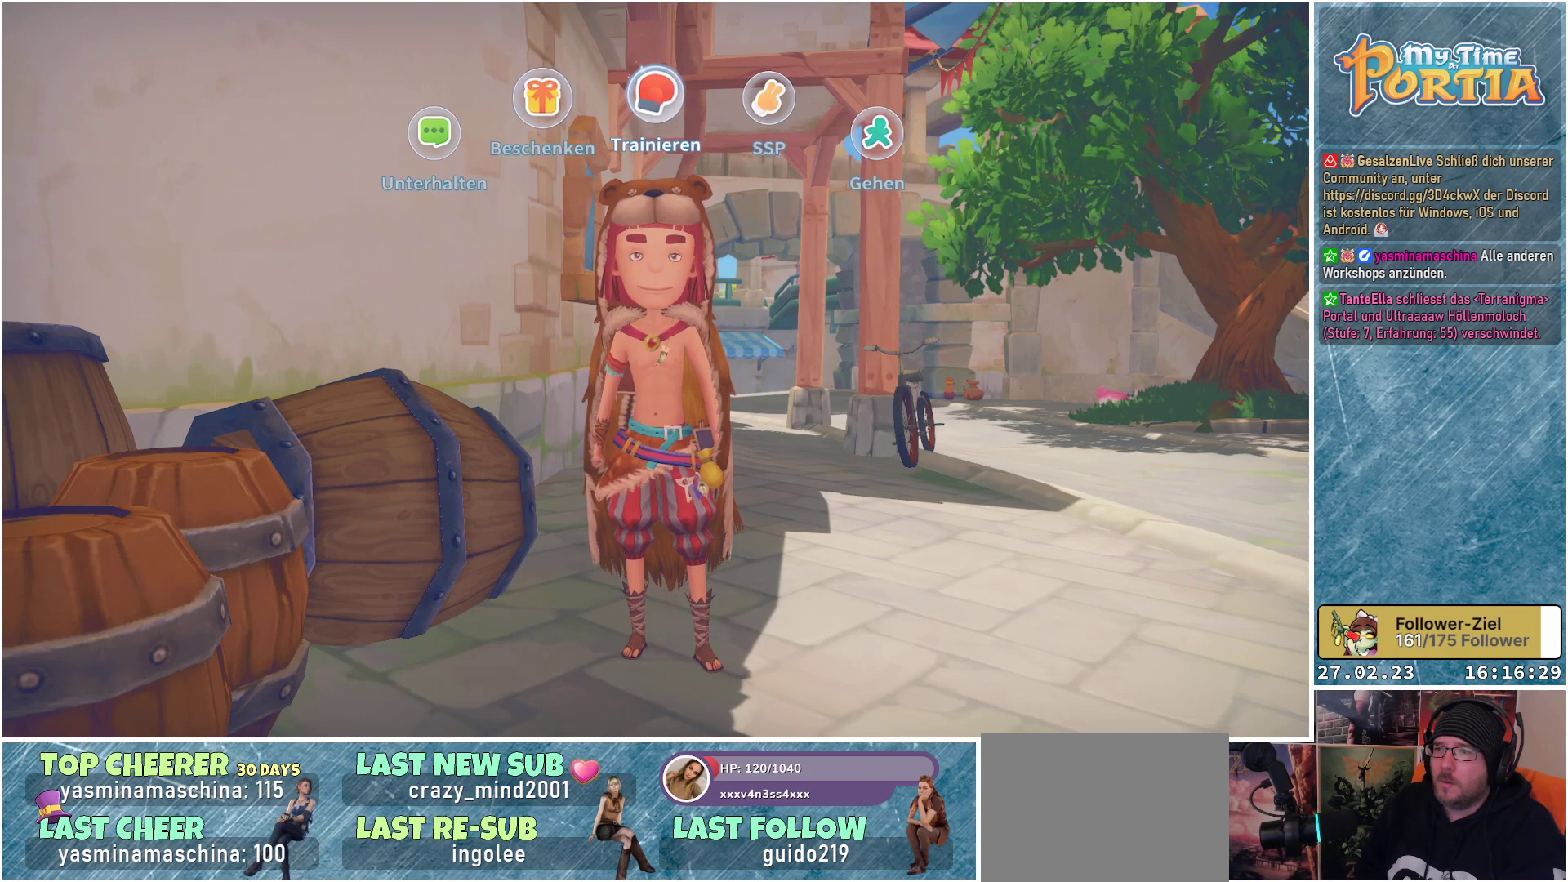
{"buttons": [], "left_stick": "left", "right_stick": "center", "events": [[17, "left_stick", "center"], [100, "left_stick", "left"], [317, "left_stick", "center"], [400, "left_stick", "left"]]}
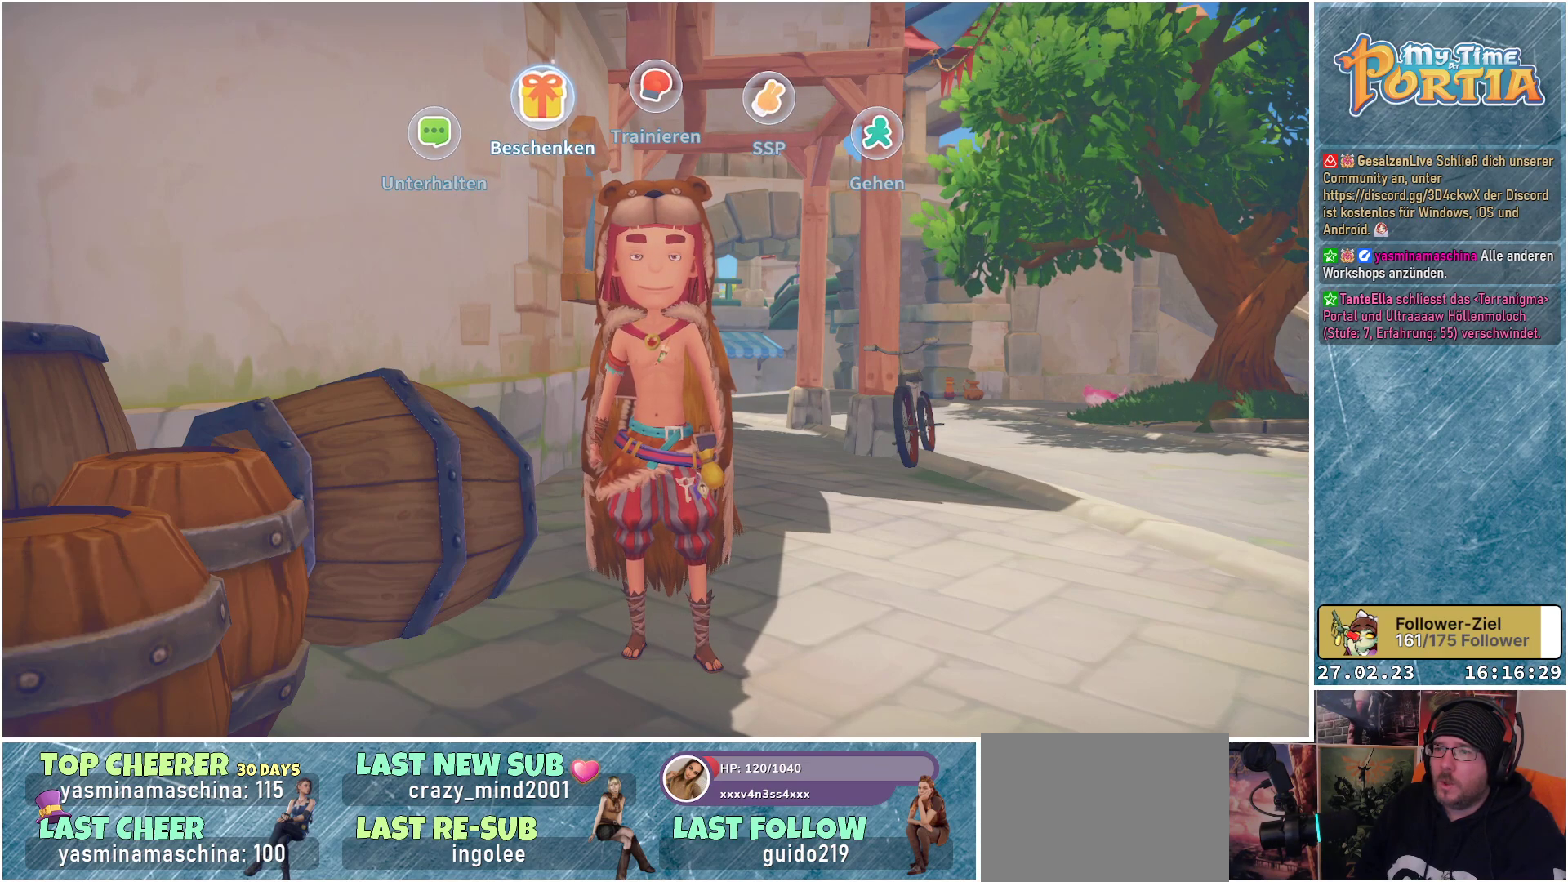
{"buttons": [], "left_stick": "center", "right_stick": "center", "events": [[83, "left_stick", "center"], [233, "left_stick", "up-left"], [383, "left_stick", "center"]]}
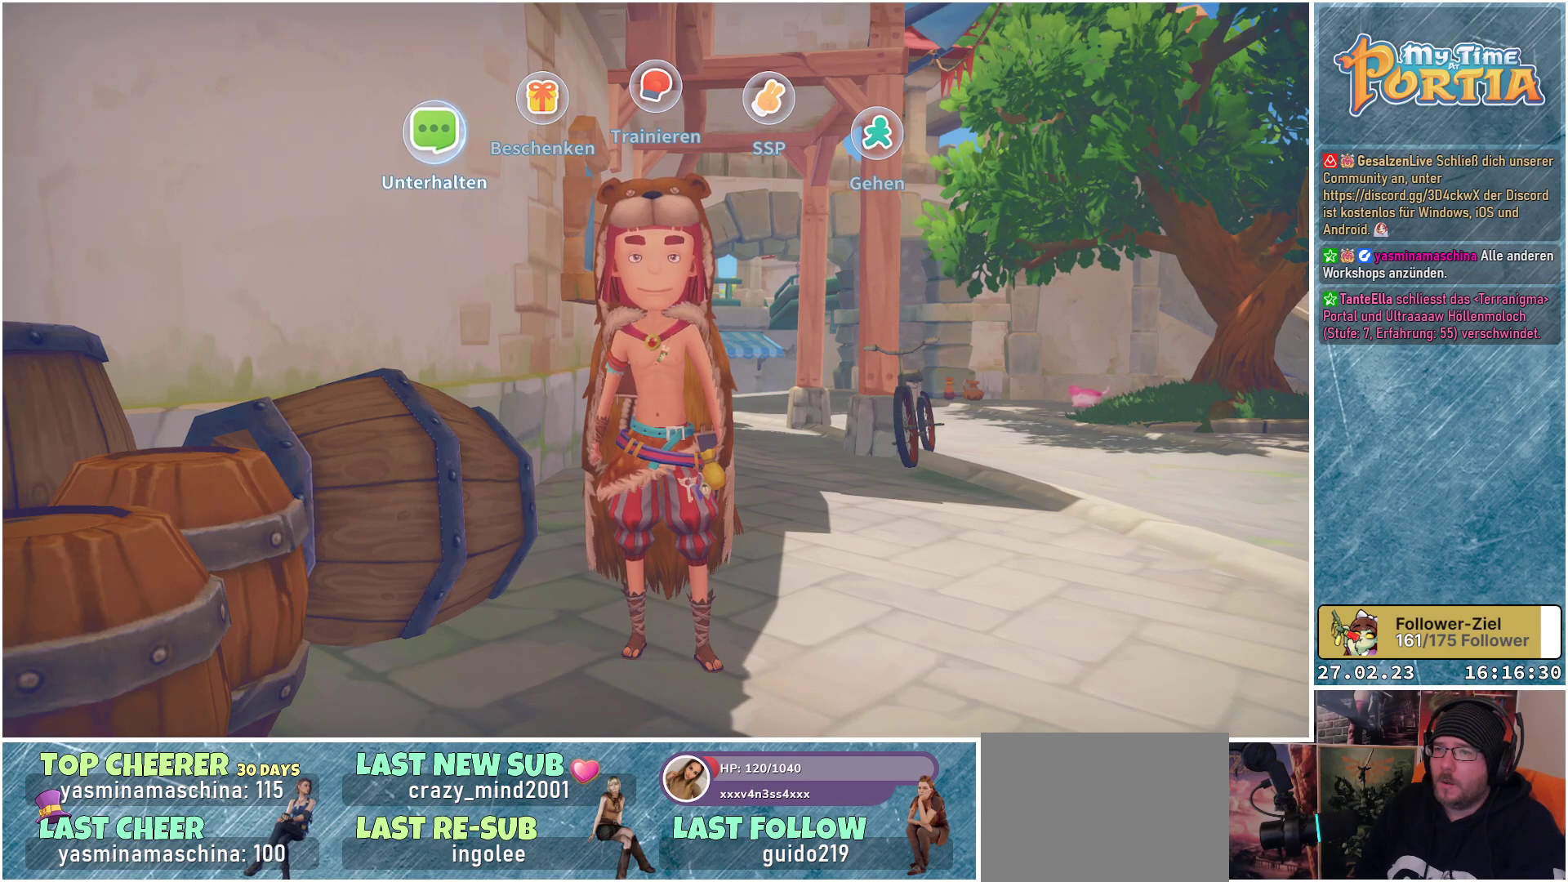
{"buttons": [], "left_stick": "center", "right_stick": "center", "events": [[33, "A", "down"], [183, "A", "up"]]}